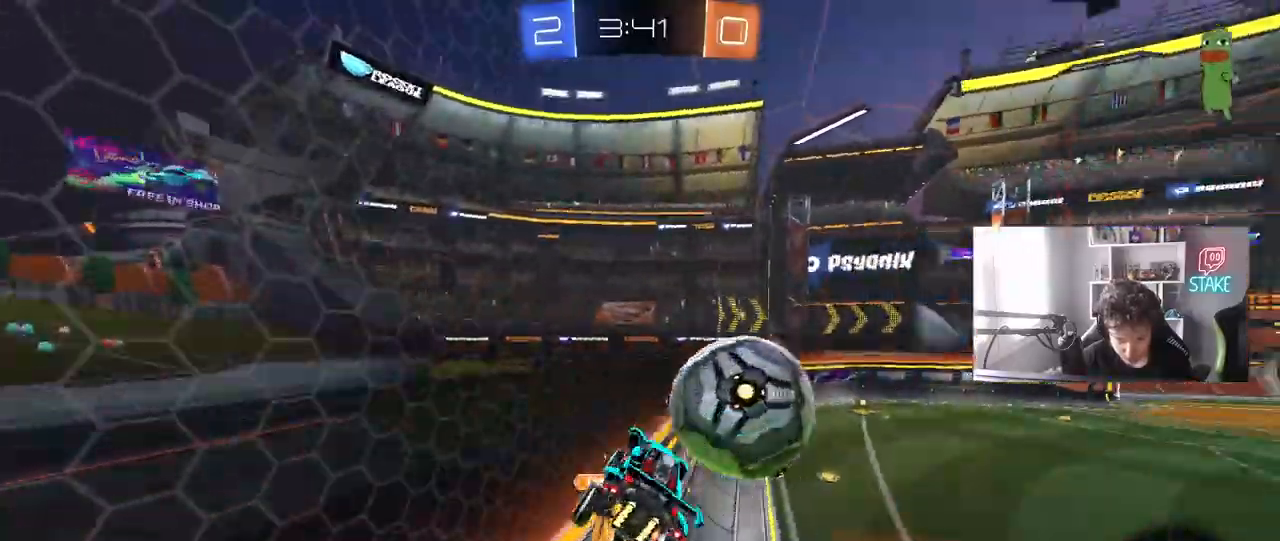
Gameplay with keyboard and mouse; each line is a JSON object with the keys and mouse buttons held at the frame after it. "events" lists presses ("down") and releases ("up") of "1", "2", "3", "4", "5", "a", "alt", "c", "caps_lock", "ctrl", "d", "e", "f", "g", "q", "r", "s", "shift", "space", "t", "tab", "v", "w", "x", "z", "mouse_left", "mouse_wheel" and "mouse_right" between this image and that frame as [ms after this image, input, new state], when the widget could be followed in between. "mouse_left", "mouse_wheel", "mouse_right" = the "left", "wheel", "right" buttons of the "mouse" list. No other keys are recorded. "wheel" means that the mouse wheel is clicked or scrolled. "mouse_move" is the direction in which the mouse moves at that frame (one of eight, or "still"), when it could be read.
{"keys": ["d", "w"], "mouse": [], "mouse_move": "still", "events": [[183, "shift", "up"], [333, "d", "up"], [417, "d", "down"]]}
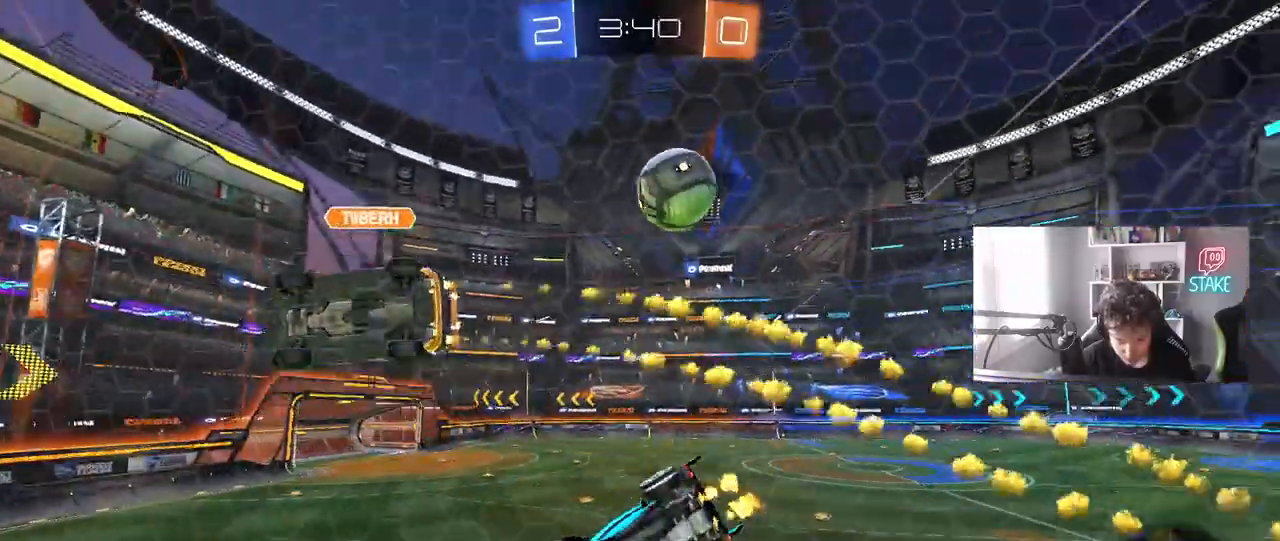
{"keys": ["w"], "mouse": [], "mouse_move": "still", "events": [[250, "d", "up"], [333, "a", "down"], [433, "a", "up"]]}
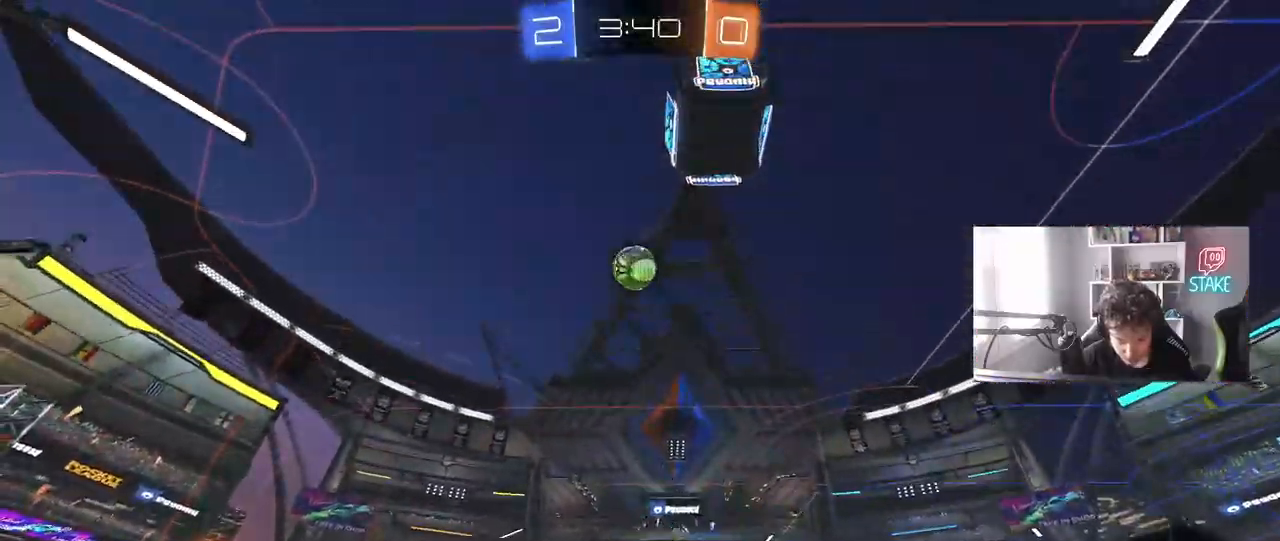
{"keys": ["w", "z"], "mouse": [], "mouse_move": "still", "events": [[67, "space", "down"], [167, "a", "down"], [267, "a", "up"], [267, "space", "up"], [400, "z", "down"]]}
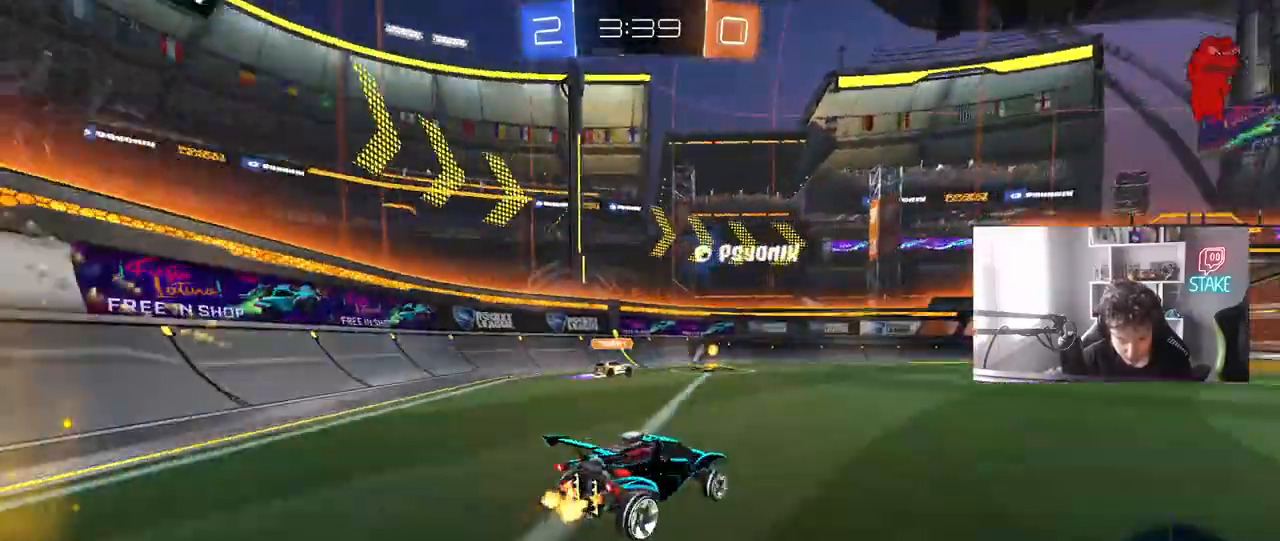
{"keys": ["d", "space", "w"], "mouse": [], "mouse_move": "still", "events": [[233, "z", "up"], [317, "d", "down"], [317, "space", "down"]]}
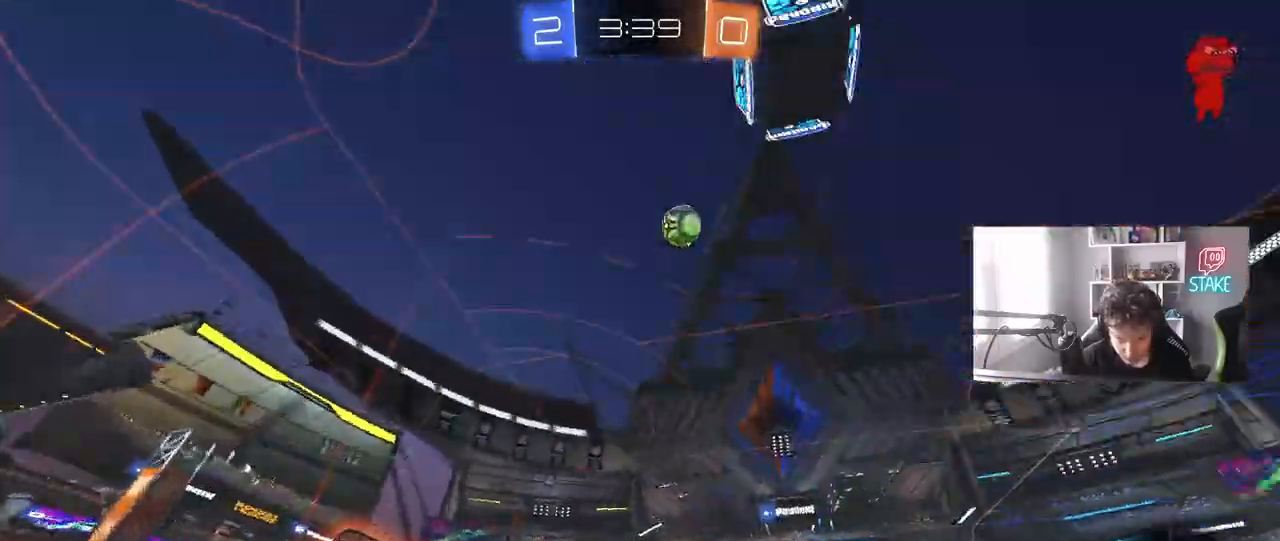
{"keys": ["d", "w"], "mouse": [], "mouse_move": "still", "events": [[17, "space", "up"], [150, "space", "down"], [383, "space", "up"]]}
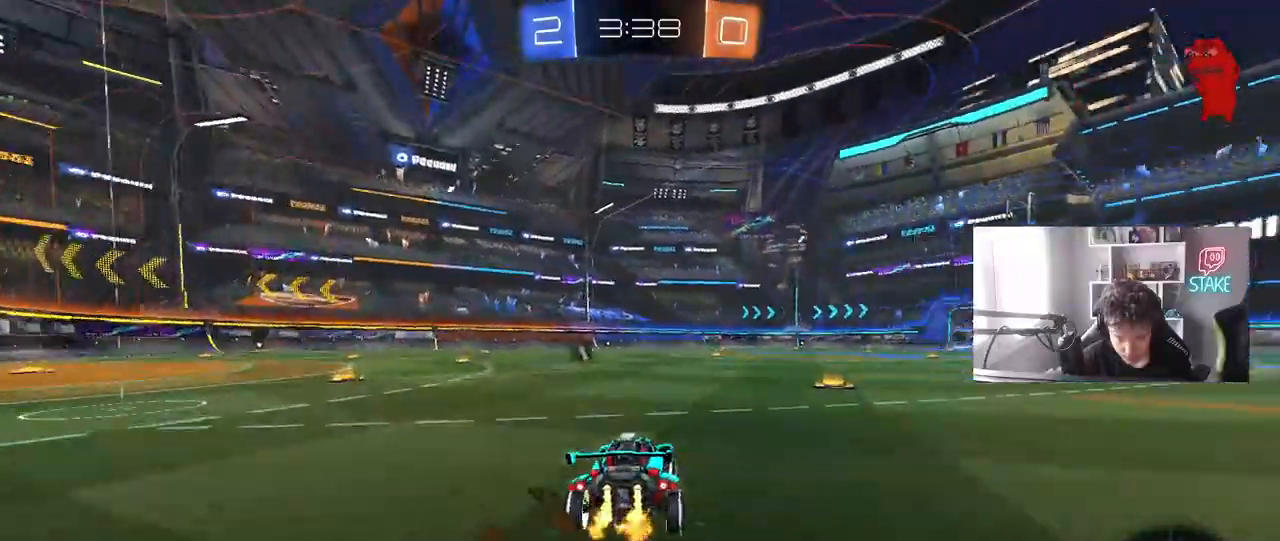
{"keys": ["a", "w"], "mouse": [], "mouse_move": "still", "events": [[167, "space", "down"], [317, "d", "up"], [350, "a", "down"], [350, "space", "up"], [417, "shift", "down"], [500, "shift", "up"]]}
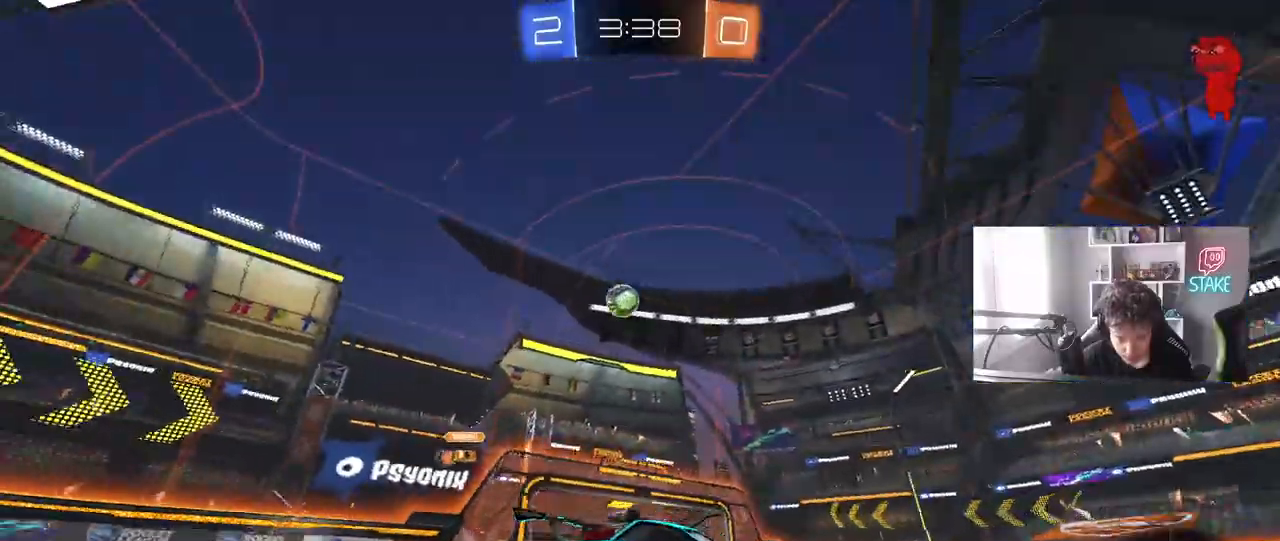
{"keys": ["w"], "mouse": ["left"], "mouse_move": "still", "events": [[367, "a", "up"], [417, "mouse_left", "down"]]}
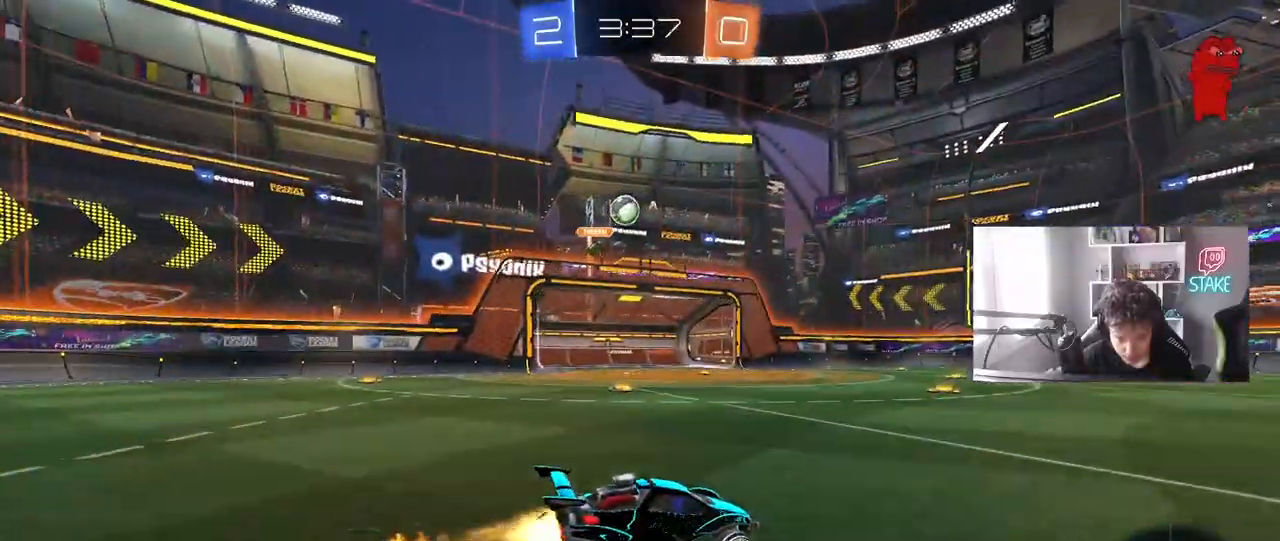
{"keys": ["d", "shift", "w"], "mouse": ["left"], "mouse_move": "still", "events": [[100, "d", "down"], [150, "mouse_left", "up"], [200, "d", "up"], [250, "a", "down"], [333, "a", "up"], [333, "mouse_right", "down"], [383, "d", "down"], [383, "mouse_left", "down"], [433, "shift", "down"], [483, "mouse_right", "up"]]}
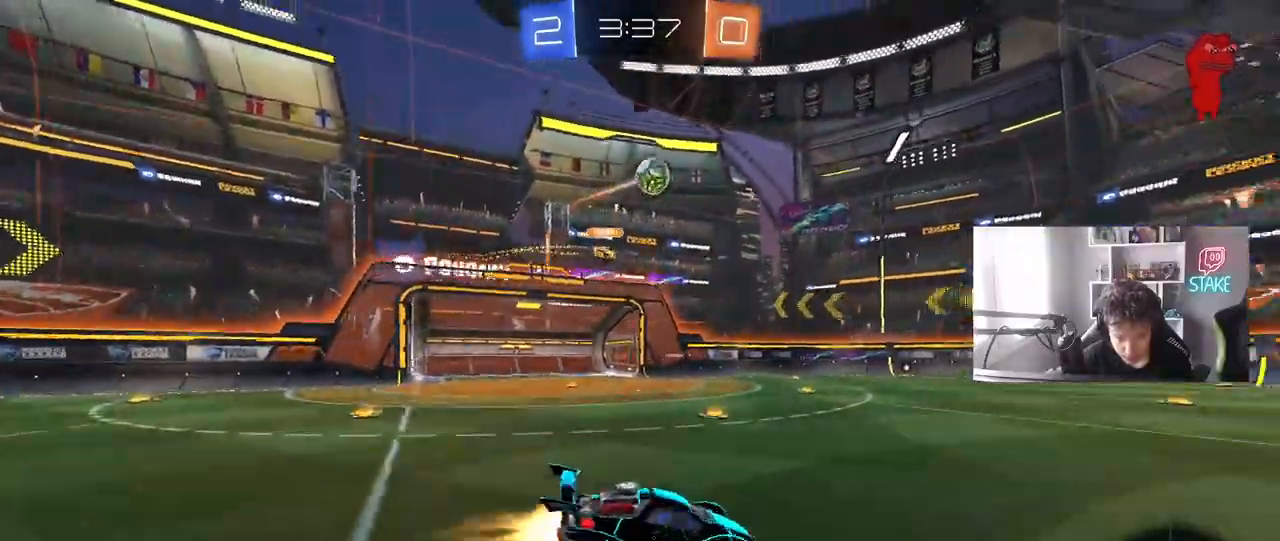
{"keys": ["d", "s", "shift"], "mouse": [], "mouse_move": "still", "events": [[33, "mouse_right", "down"], [83, "s", "down"], [83, "w", "up"], [217, "mouse_left", "up"], [217, "mouse_right", "up"], [367, "s", "up"], [500, "s", "down"]]}
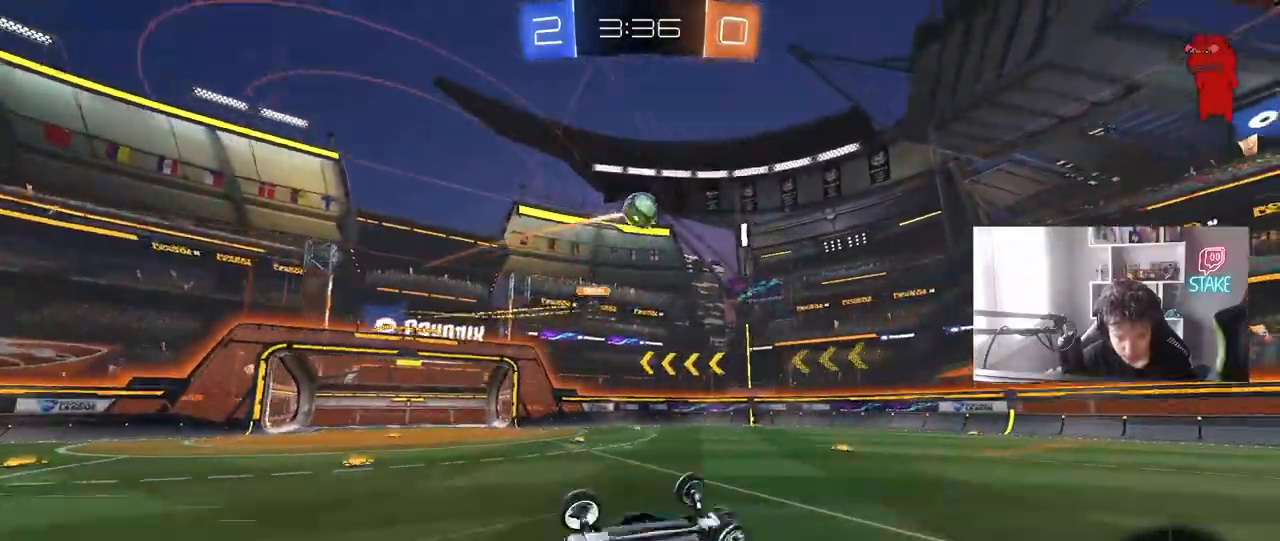
{"keys": [], "mouse": [], "mouse_move": "still", "events": [[133, "space", "down"], [233, "shift", "up"], [283, "s", "up"], [333, "d", "up"], [333, "space", "up"]]}
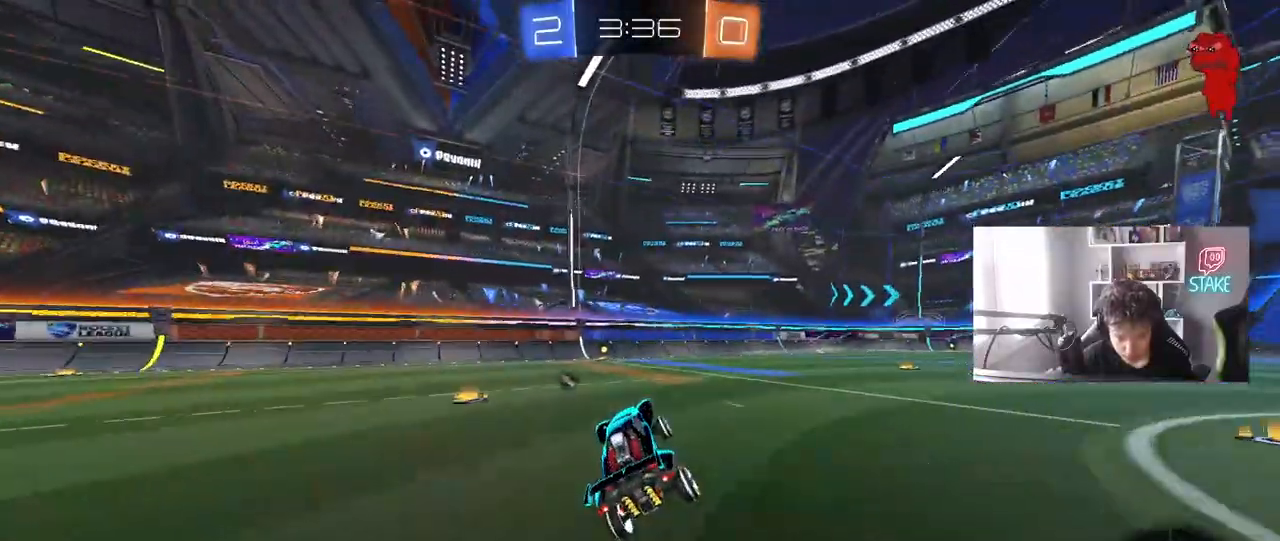
{"keys": ["w"], "mouse": [], "mouse_move": "still", "events": [[67, "a", "down"], [67, "w", "down"], [150, "a", "up"], [150, "space", "down"], [333, "space", "up"]]}
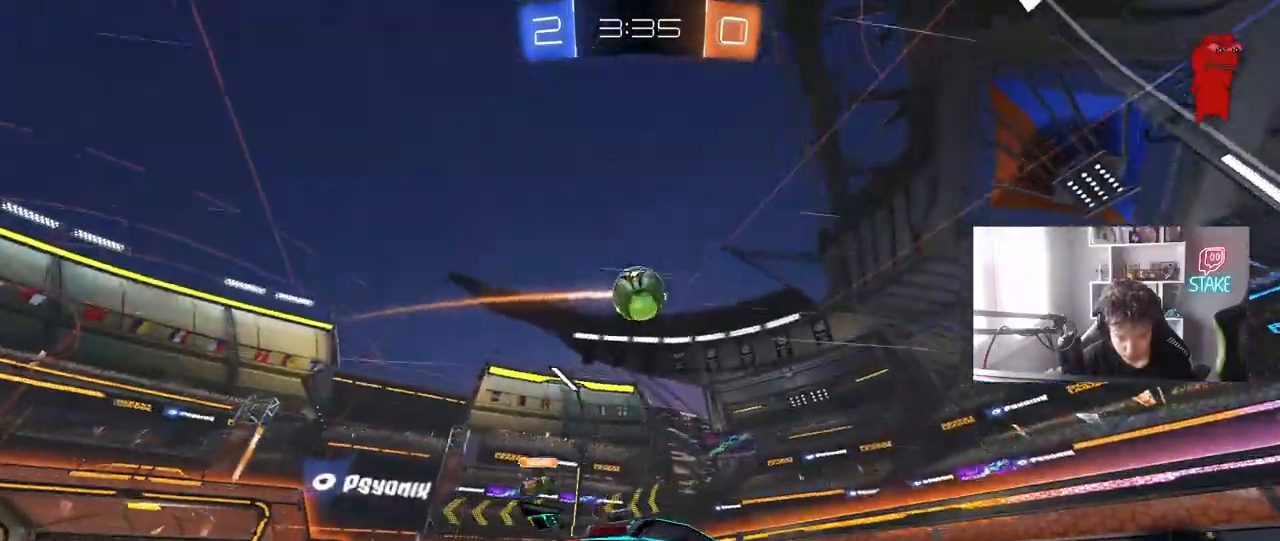
{"keys": ["d", "w"], "mouse": [], "mouse_move": "still", "events": [[500, "d", "down"]]}
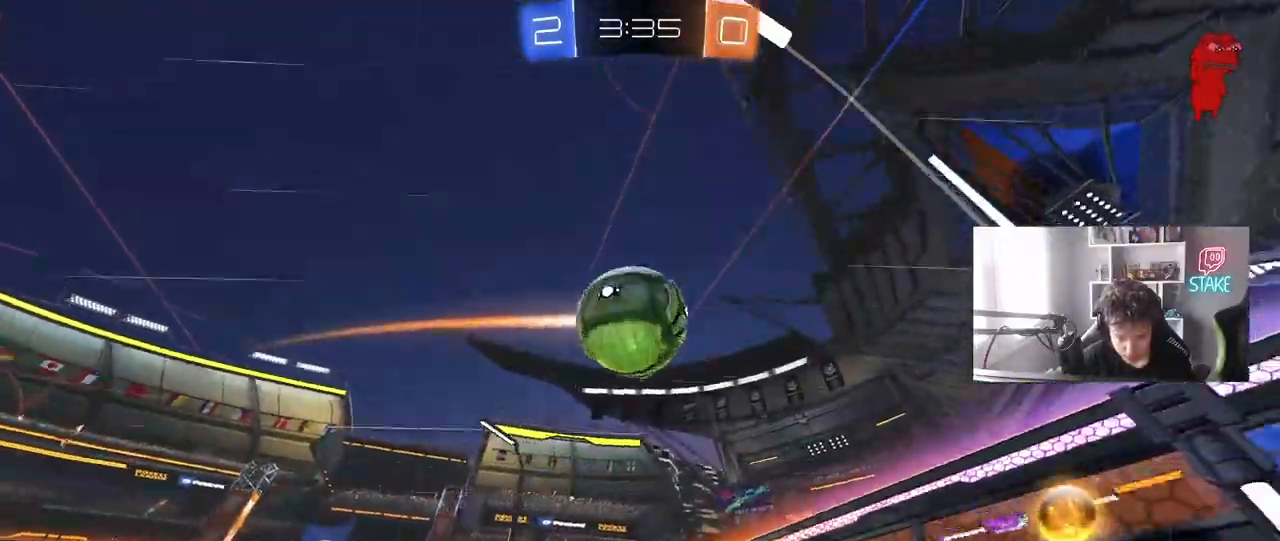
{"keys": ["d", "w"], "mouse": ["left"], "mouse_move": "still", "events": [[50, "d", "up"], [50, "w", "up"], [133, "d", "down"], [283, "shift", "down"], [333, "w", "down"], [383, "shift", "up"], [467, "mouse_left", "down"]]}
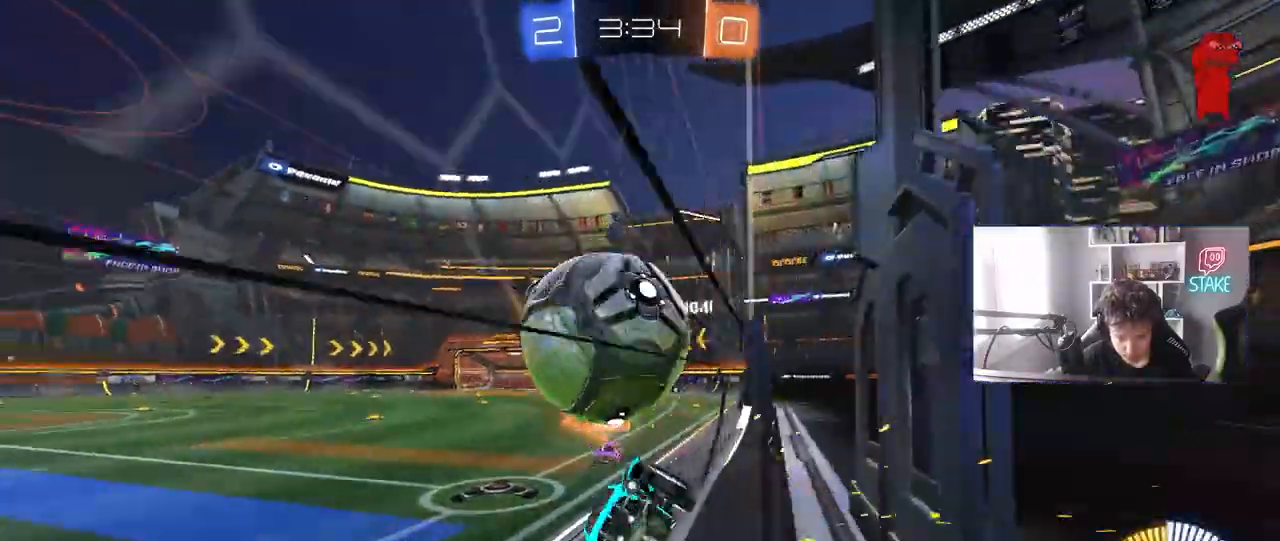
{"keys": ["d", "shift"], "mouse": [], "mouse_move": "still", "events": [[383, "mouse_left", "up"], [383, "shift", "down"], [483, "w", "up"]]}
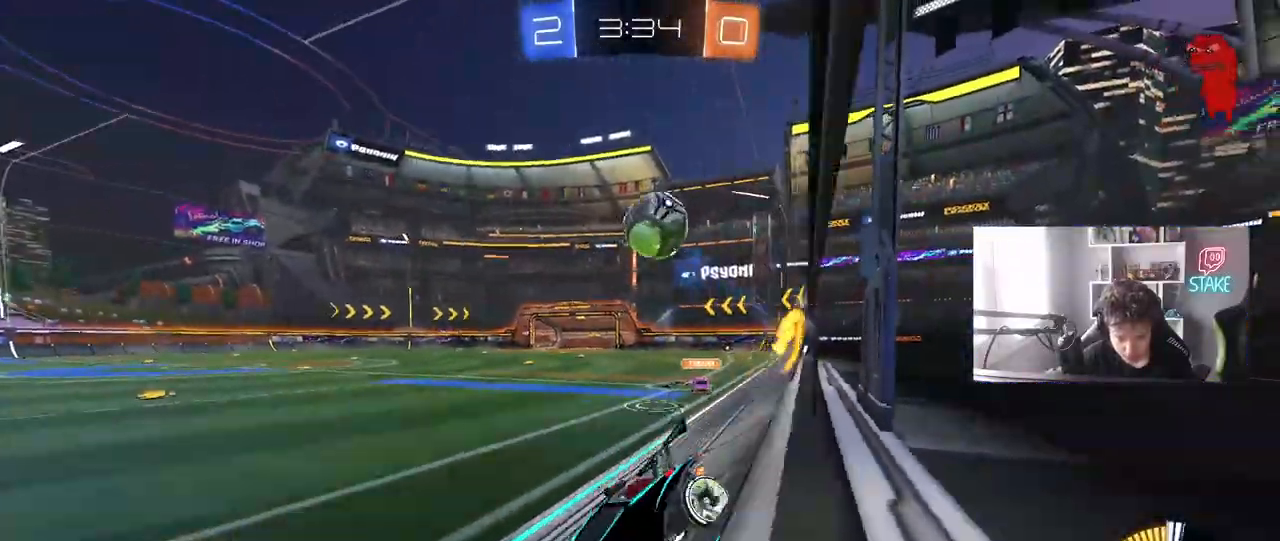
{"keys": ["d", "w"], "mouse": [], "mouse_move": "still", "events": [[33, "s", "down"], [33, "shift", "up"], [400, "s", "up"], [500, "w", "down"]]}
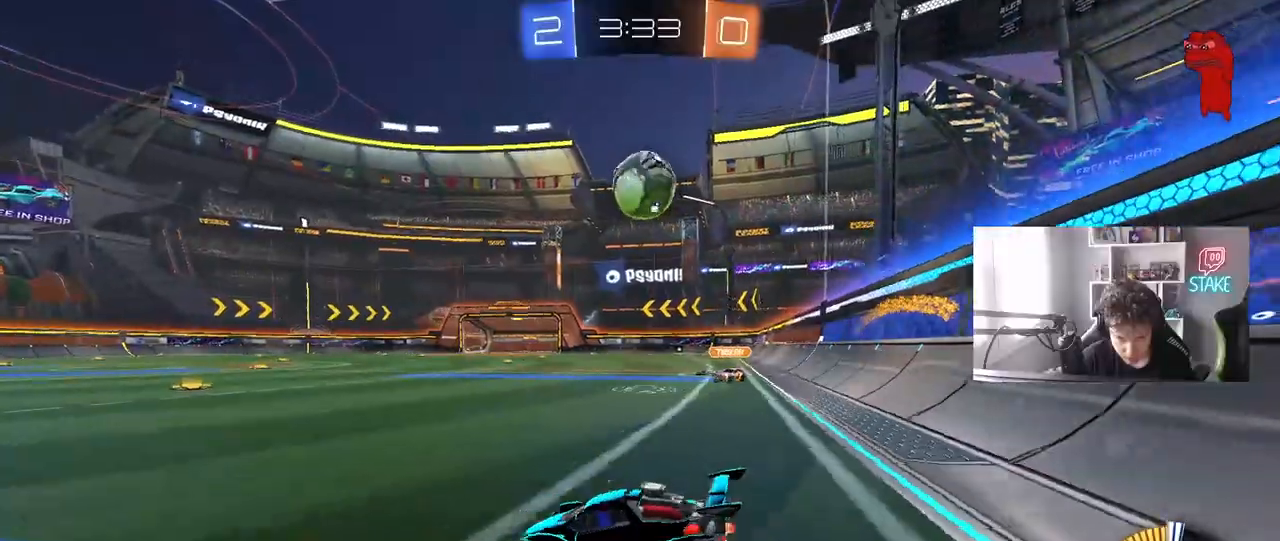
{"keys": ["a", "shift"], "mouse": ["left", "right"], "mouse_move": "still", "events": [[233, "mouse_left", "down"], [283, "mouse_right", "down"], [283, "w", "up"], [383, "s", "down"], [417, "a", "down"], [417, "d", "up"], [417, "shift", "down"], [467, "s", "up"]]}
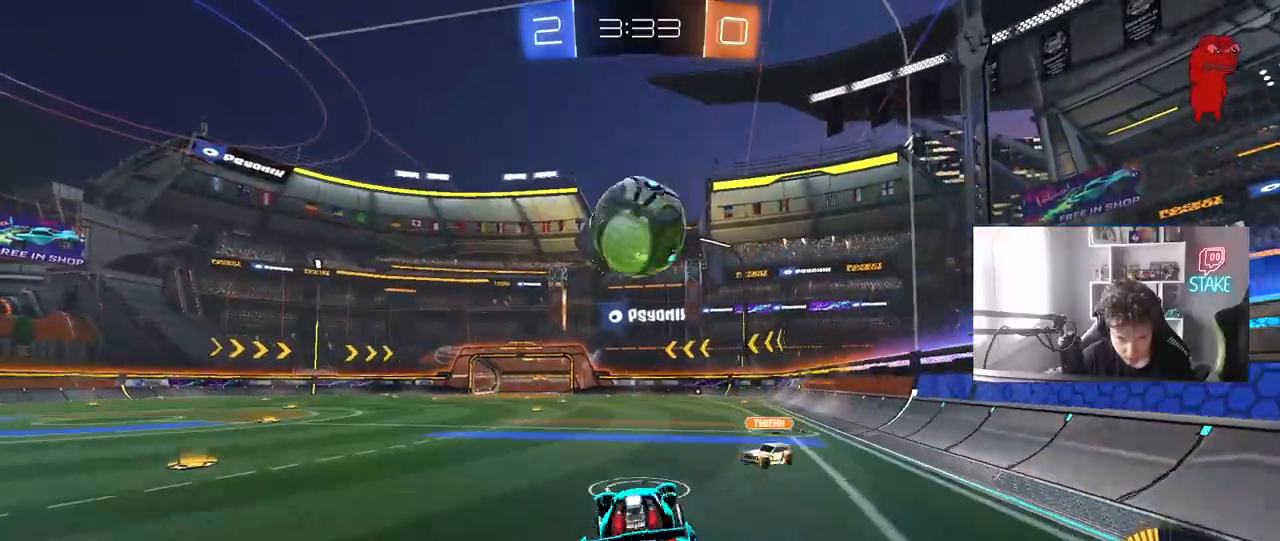
{"keys": ["a", "shift", "w"], "mouse": ["left", "right"], "mouse_move": "still", "events": [[17, "a", "up"], [17, "mouse_right", "up"], [17, "shift", "up"], [300, "mouse_right", "down"], [383, "a", "down"], [433, "shift", "down"], [483, "w", "down"]]}
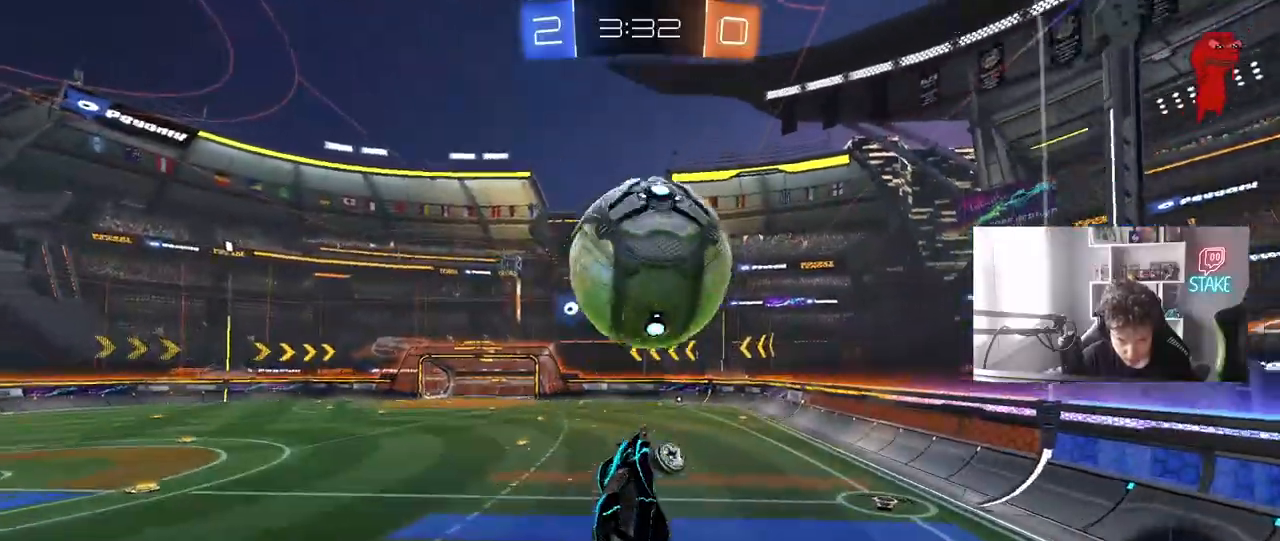
{"keys": ["a", "shift", "w"], "mouse": ["left"], "mouse_move": "still", "events": [[33, "mouse_right", "up"], [83, "mouse_left", "up"], [117, "shift", "up"], [217, "w", "up"], [267, "mouse_left", "down"], [400, "shift", "down"], [500, "w", "down"]]}
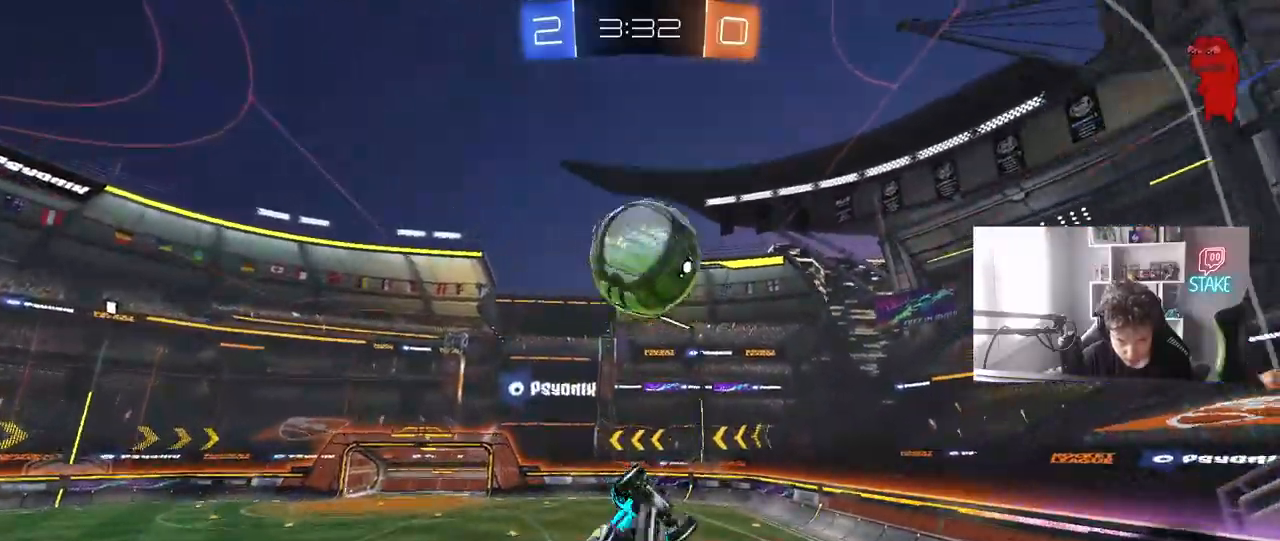
{"keys": ["a", "shift"], "mouse": ["left"], "mouse_move": "still", "events": [[100, "w", "up"], [133, "w", "down"], [333, "w", "up"]]}
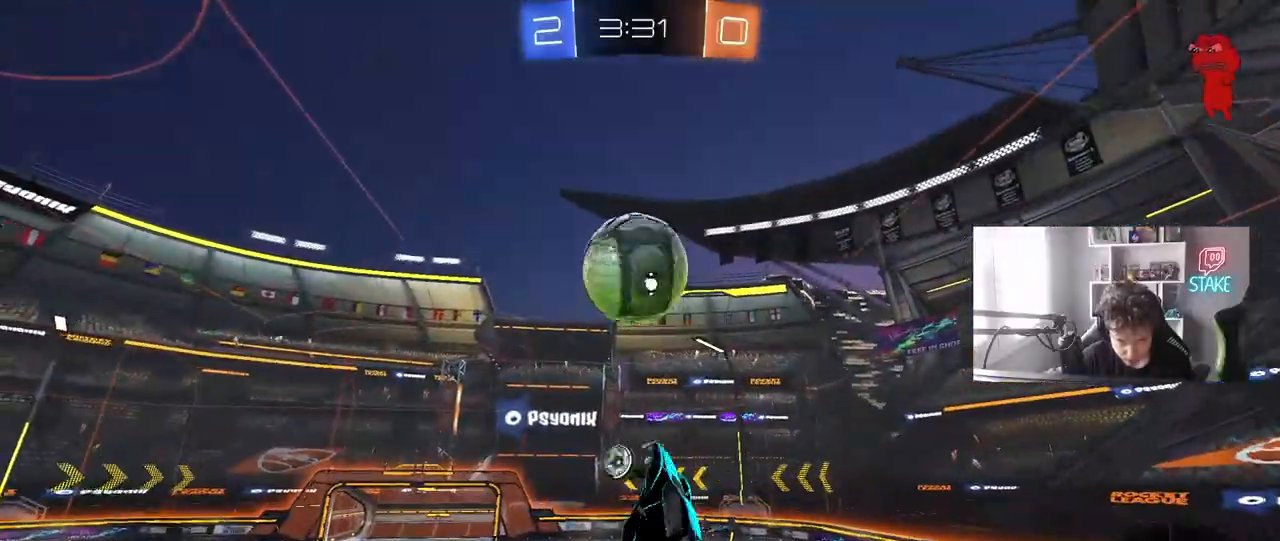
{"keys": ["d", "w"], "mouse": ["left"], "mouse_move": "still", "events": [[17, "shift", "up"], [117, "a", "up"], [433, "d", "down"], [433, "w", "down"]]}
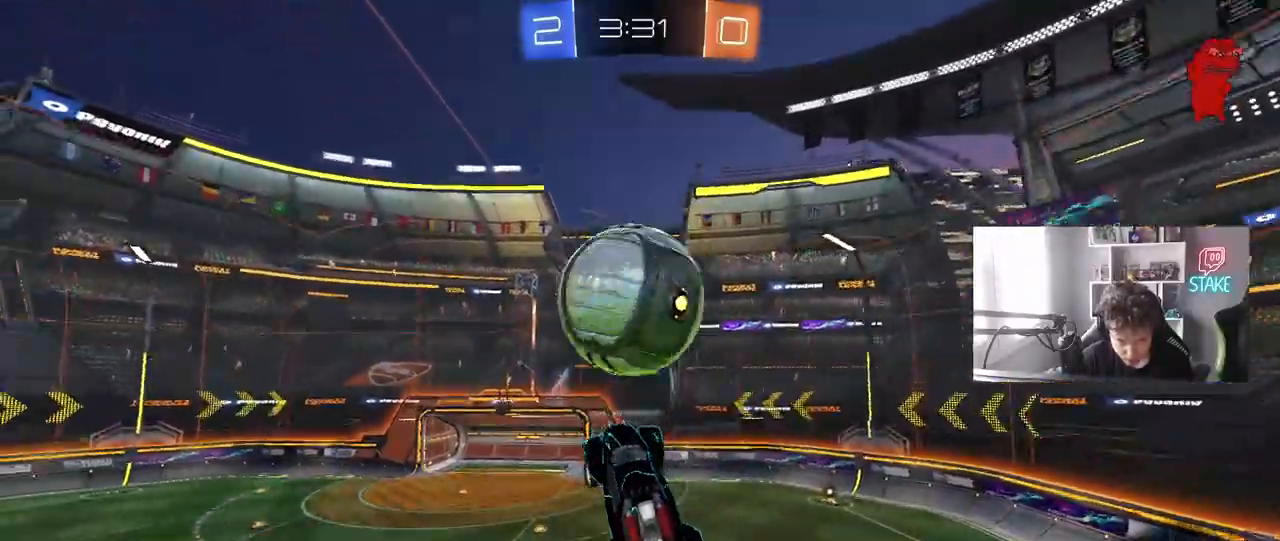
{"keys": ["a", "s"], "mouse": [], "mouse_move": "still", "events": [[33, "w", "up"], [67, "d", "up"], [117, "mouse_left", "up"], [167, "d", "down"], [217, "d", "up"], [267, "a", "down"], [267, "s", "down"], [400, "shift", "down"], [500, "shift", "up"]]}
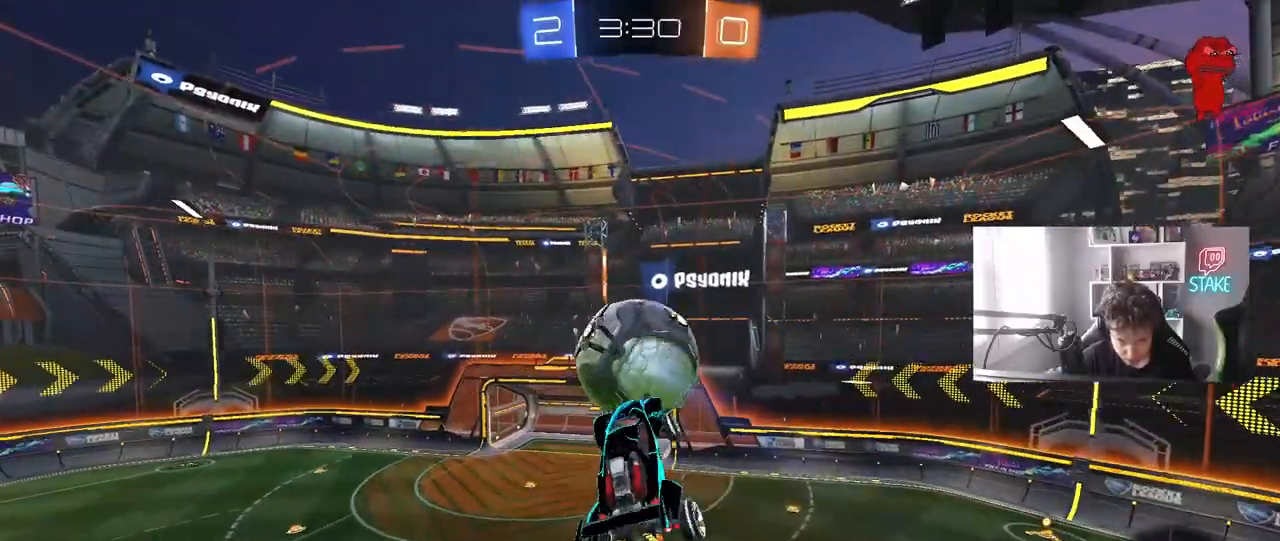
{"keys": ["a", "shift"], "mouse": [], "mouse_move": "still", "events": [[50, "s", "up"], [183, "a", "up"], [233, "d", "down"], [333, "a", "down"], [333, "d", "up"], [333, "s", "down"], [467, "s", "up"], [467, "shift", "down"]]}
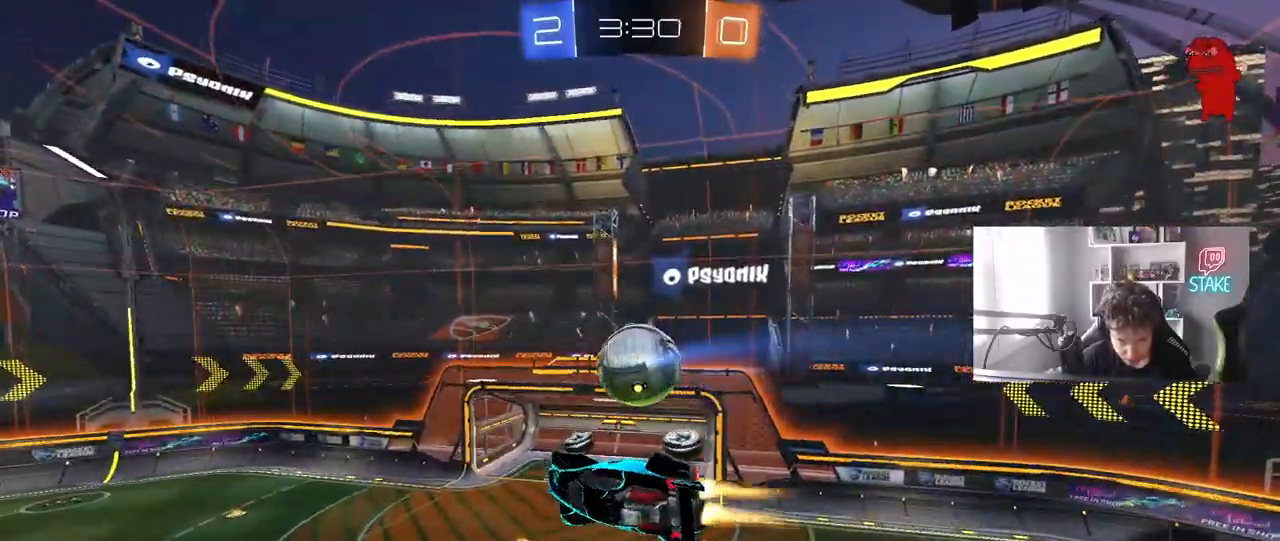
{"keys": ["a", "shift"], "mouse": [], "mouse_move": "still", "events": [[17, "mouse_left", "down"], [67, "w", "down"], [150, "mouse_left", "up"], [150, "shift", "up"], [250, "w", "up"], [300, "a", "up"], [300, "shift", "down"], [333, "a", "down"]]}
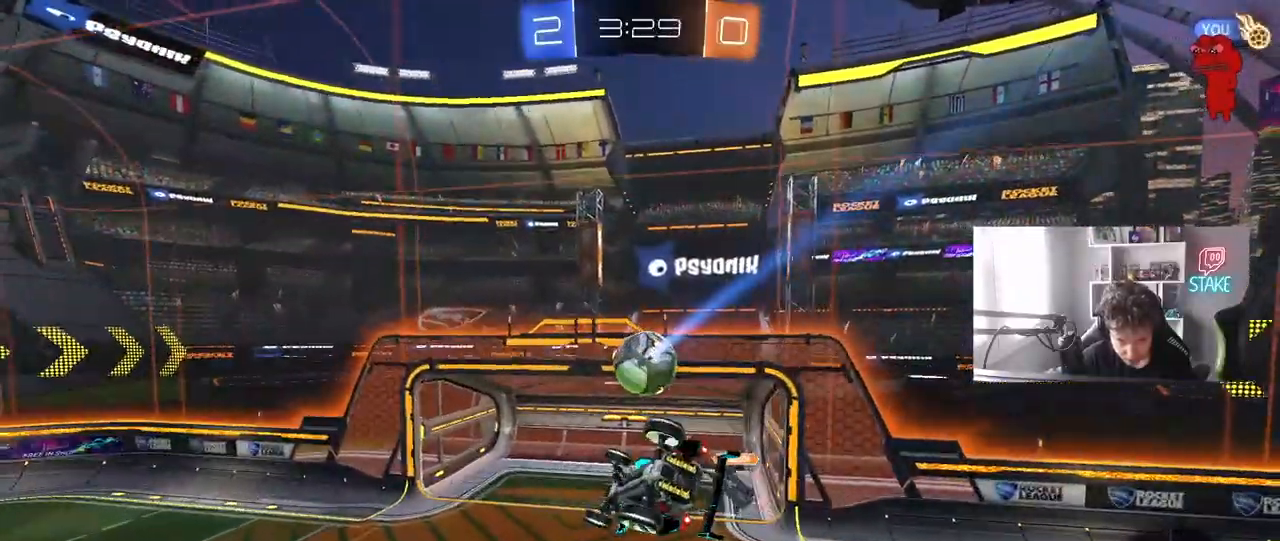
{"keys": ["d"], "mouse": [], "mouse_move": "still", "events": [[167, "a", "up"], [167, "shift", "up"], [267, "a", "down"], [267, "shift", "down"], [450, "shift", "up"], [500, "a", "up"], [500, "d", "down"]]}
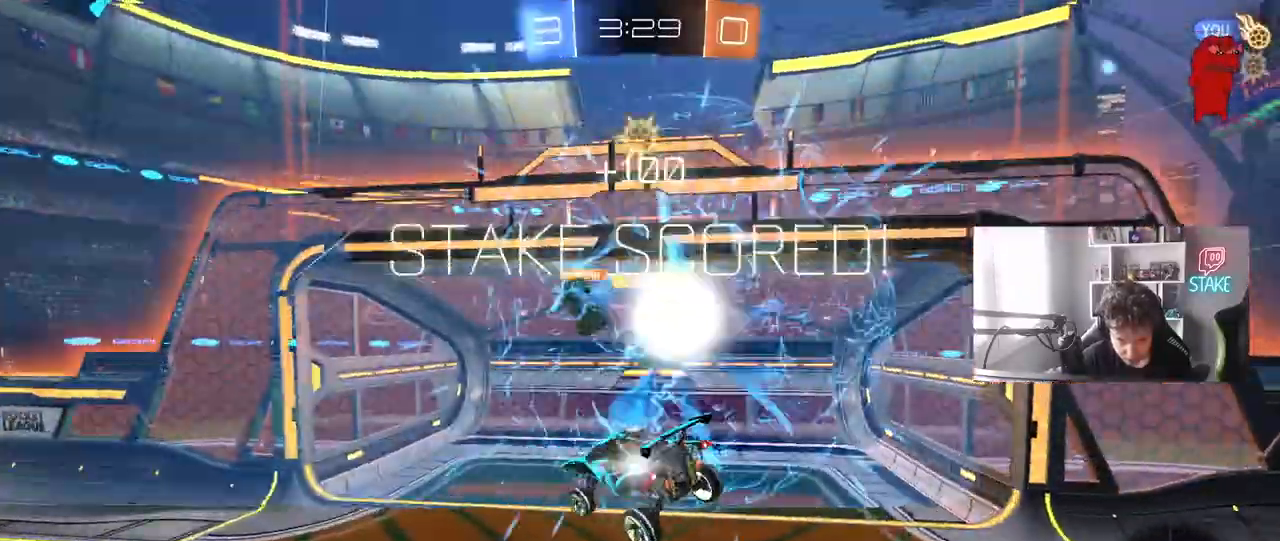
{"keys": ["s"], "mouse": [], "mouse_move": "up", "events": [[100, "d", "up"], [283, "d", "down"], [333, "shift", "down"], [383, "s", "down"], [417, "a", "down"], [467, "a", "up"], [467, "d", "up"], [467, "shift", "up"]]}
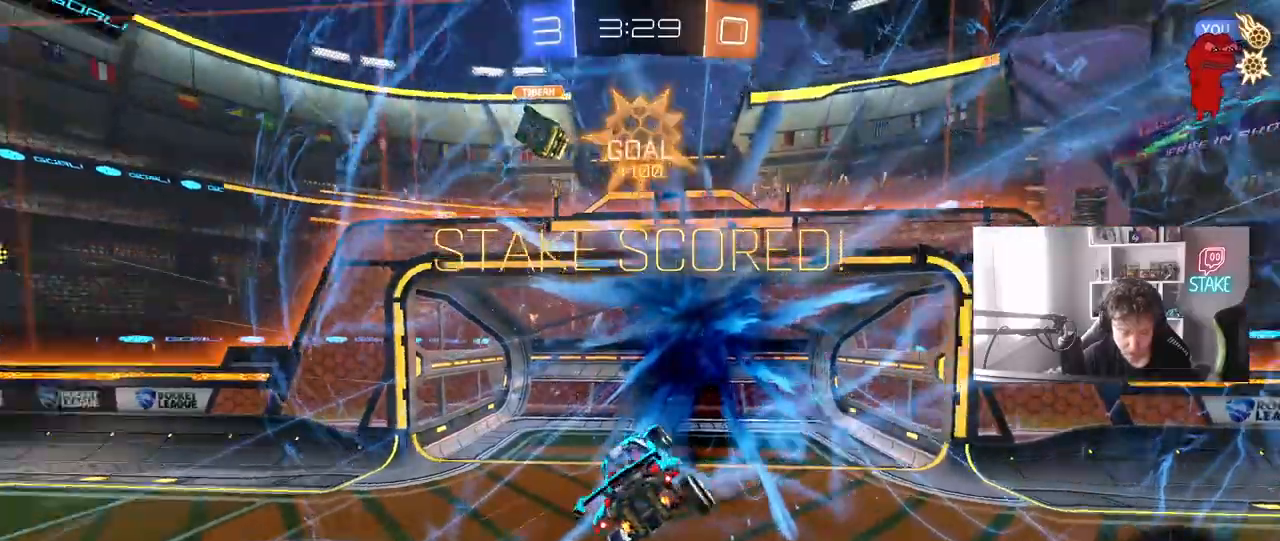
{"keys": ["d", "q", "s"], "mouse": [], "mouse_move": "still", "events": [[17, "space", "down"], [150, "d", "down"], [200, "q", "down"], [200, "space", "up"], [250, "q", "up"], [350, "q", "down"]]}
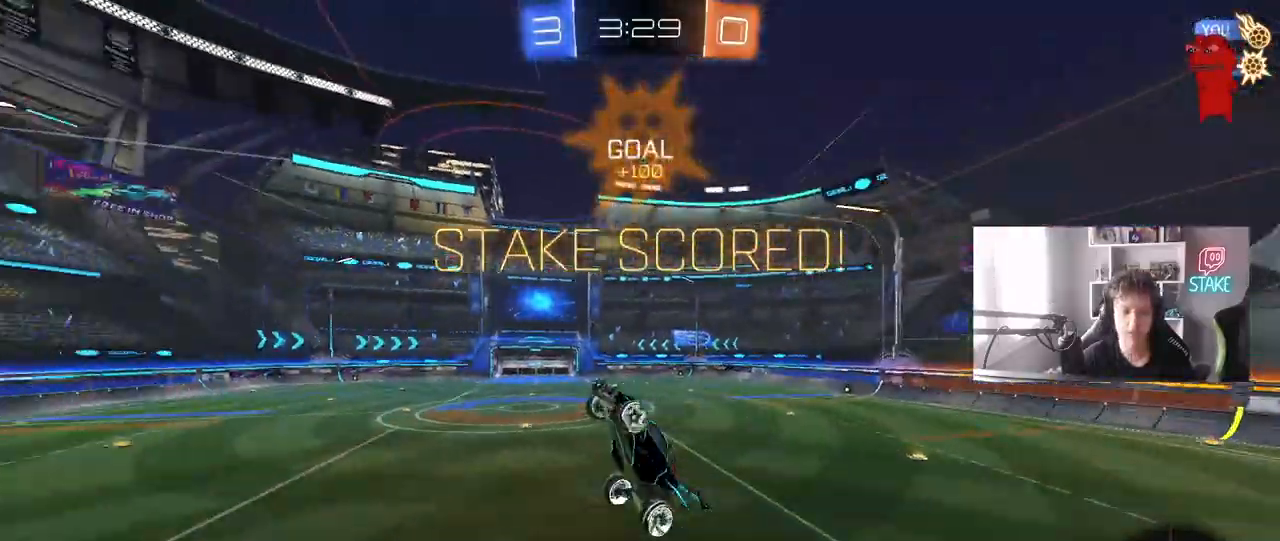
{"keys": ["a", "w"], "mouse": [], "mouse_move": "still", "events": [[33, "q", "up"], [33, "s", "up"], [167, "d", "up"], [167, "q", "down"], [217, "a", "down"], [350, "a", "up"], [350, "q", "up"], [350, "w", "down"], [500, "a", "down"]]}
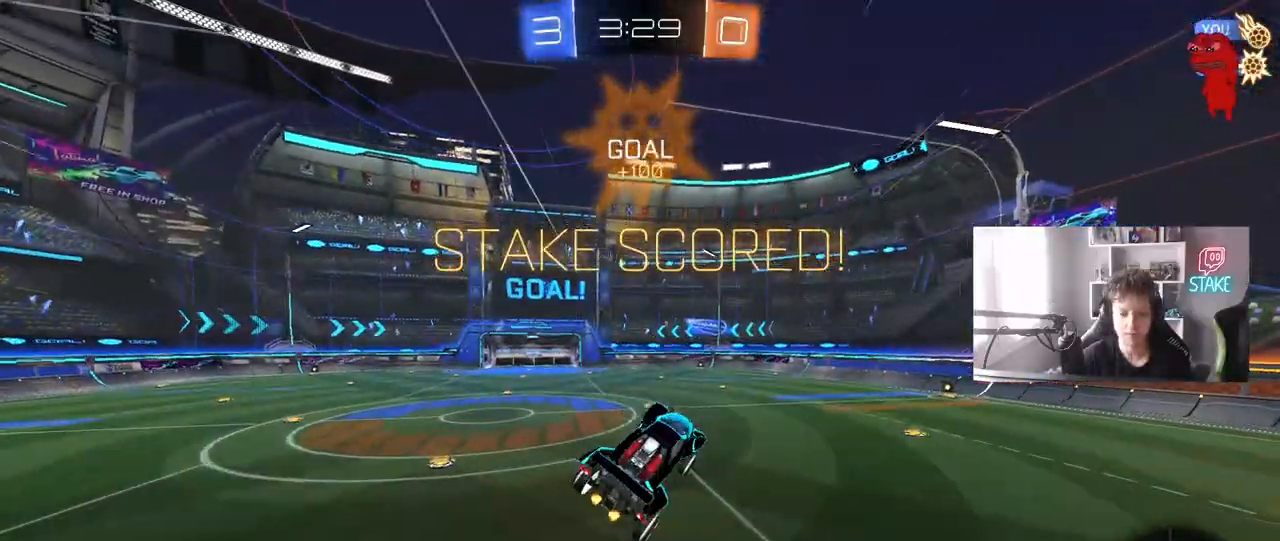
{"keys": [], "mouse": ["left"], "mouse_move": "still", "events": [[50, "w", "up"], [283, "mouse_left", "down"], [333, "a", "up"]]}
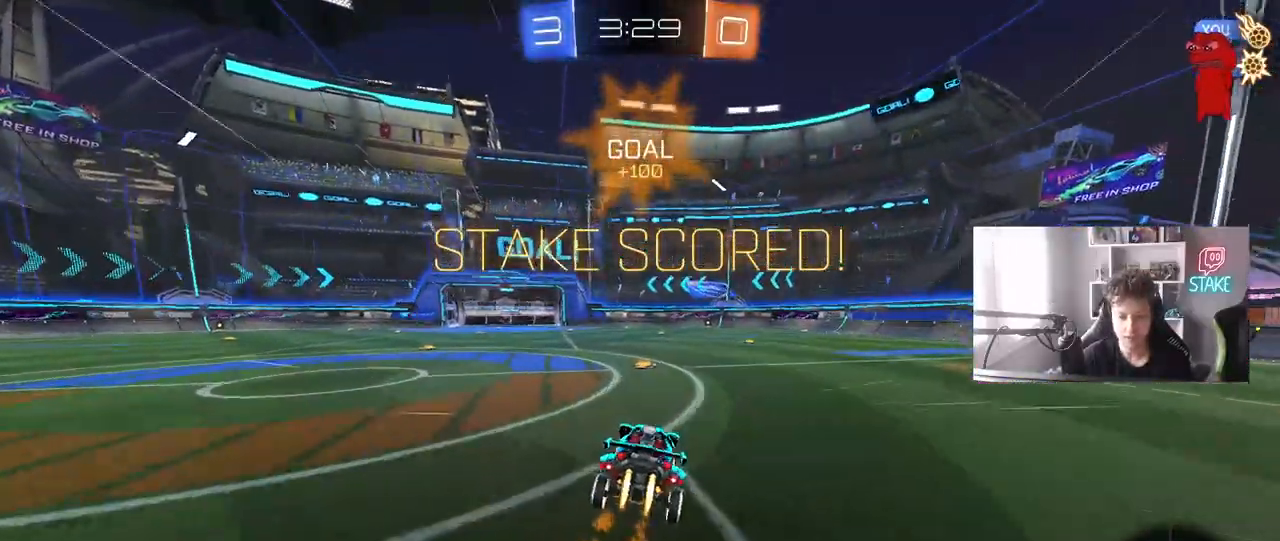
{"keys": ["d", "s", "shift"], "mouse": ["left", "right"], "mouse_move": "down", "events": [[17, "w", "down"], [150, "a", "down"], [200, "a", "up"], [200, "mouse_right", "down"], [250, "d", "down"], [300, "mouse_right", "up"], [300, "shift", "down"], [350, "mouse_right", "down"], [383, "s", "down"], [383, "w", "up"]]}
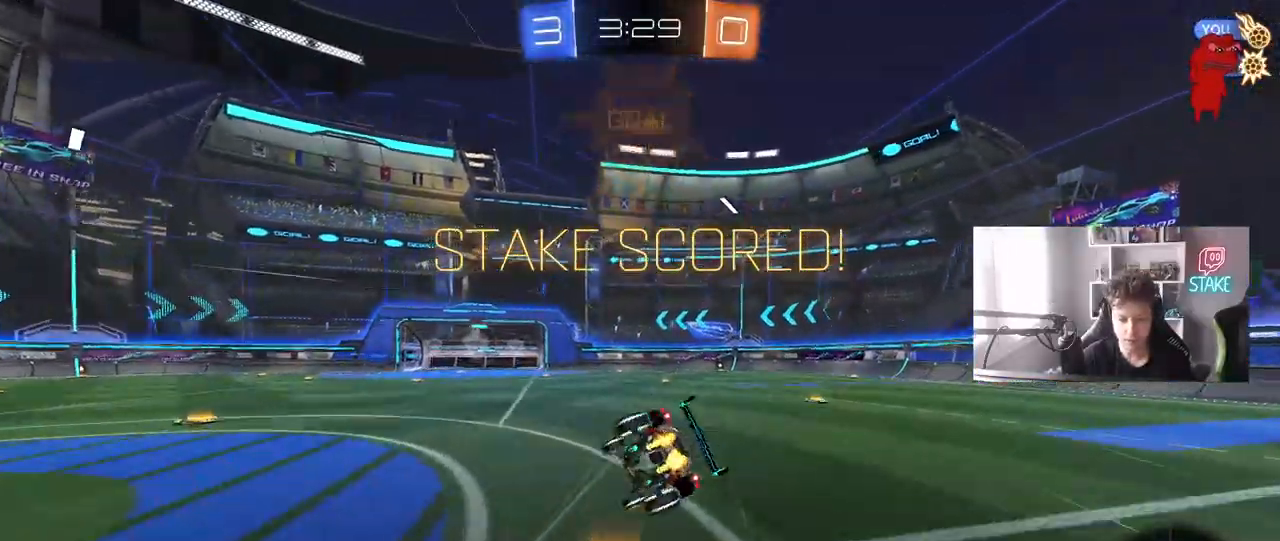
{"keys": ["d", "s", "shift"], "mouse": [], "mouse_move": "still", "events": [[33, "mouse_left", "up"], [33, "mouse_right", "up"], [267, "s", "up"], [367, "s", "down"]]}